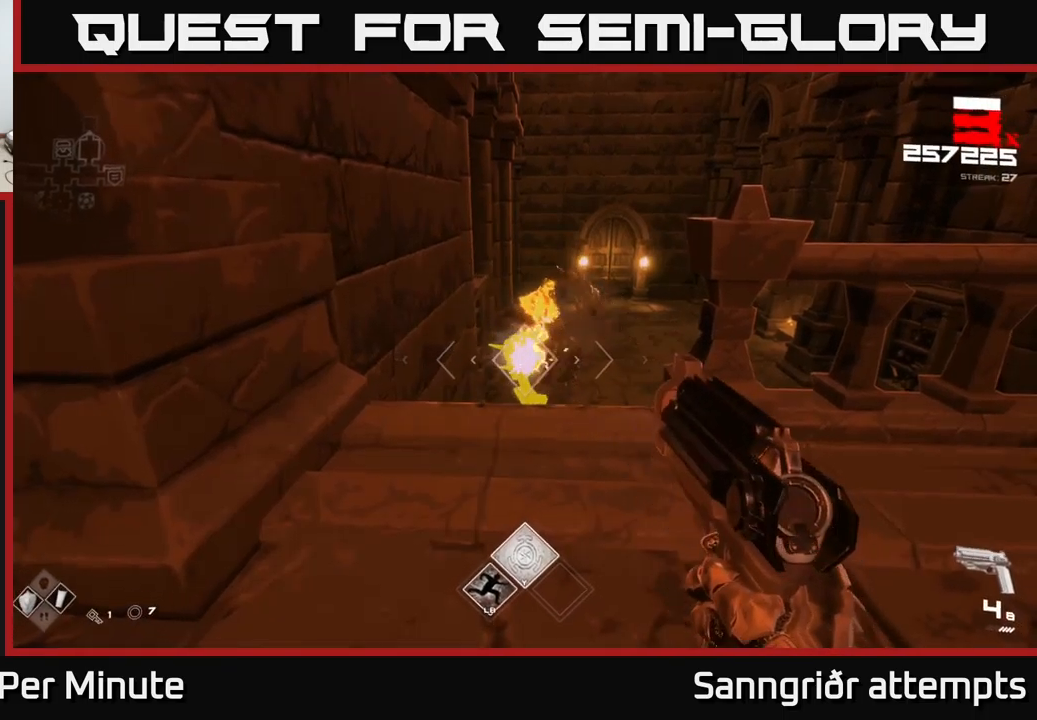
Gameplay with a controller (Xbox layout); each line is a JSON object with the inputs held at the frame after it. "events" lists button and stick changes between this image and that frame as [ms after this image, input, new state], when the widget could be followed in between.
{"buttons": [], "left_stick": "up", "right_stick": "down", "events": [[50, "right_stick", "up"], [150, "right_stick", "center"], [167, "R2", "down"], [250, "R2", "up"], [400, "left_stick", "up"], [417, "right_stick", "down"]]}
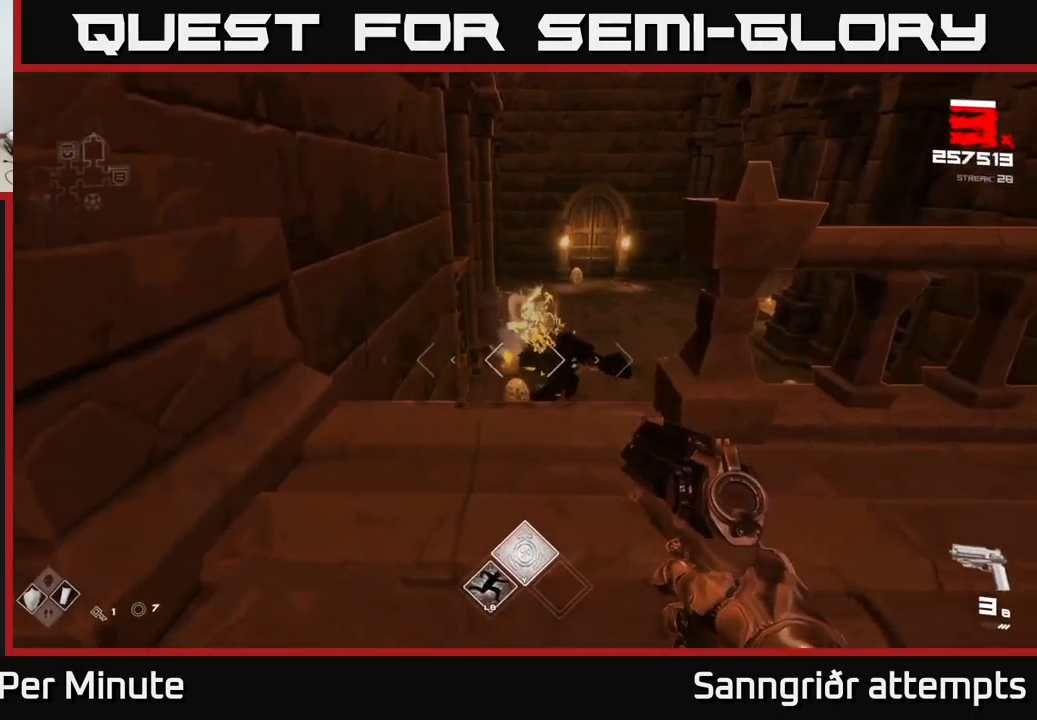
{"buttons": [], "left_stick": "center", "right_stick": "center", "events": [[50, "R2", "down"], [67, "right_stick", "center"], [133, "left_stick", "center"], [150, "R2", "up"], [317, "right_stick", "down"], [367, "R2", "down"], [417, "right_stick", "center"], [467, "R2", "up"]]}
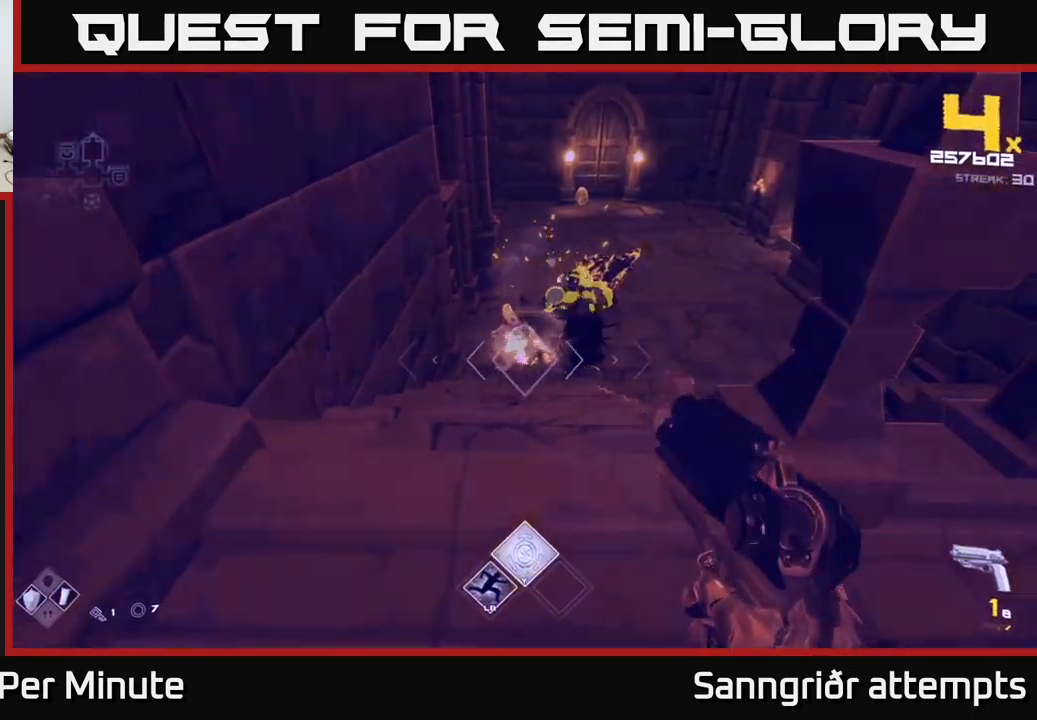
{"buttons": [], "left_stick": "center", "right_stick": "center", "events": [[100, "left_stick", "up"], [150, "right_stick", "right"], [233, "R1", "down"], [267, "left_stick", "center"], [317, "right_stick", "center"], [383, "R1", "up"]]}
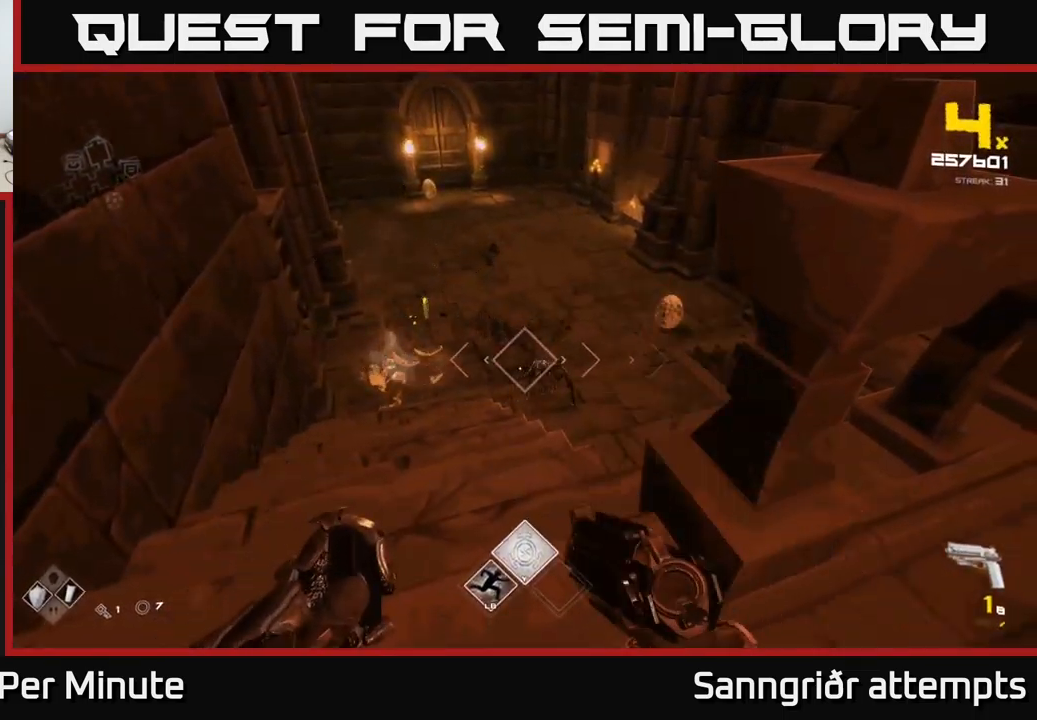
{"buttons": [], "left_stick": "center", "right_stick": "center", "events": [[33, "R1", "down"], [133, "R1", "up"], [367, "left_stick", "left"], [383, "right_stick", "right"], [417, "R2", "down"], [467, "right_stick", "center"], [483, "left_stick", "center"], [500, "R2", "up"]]}
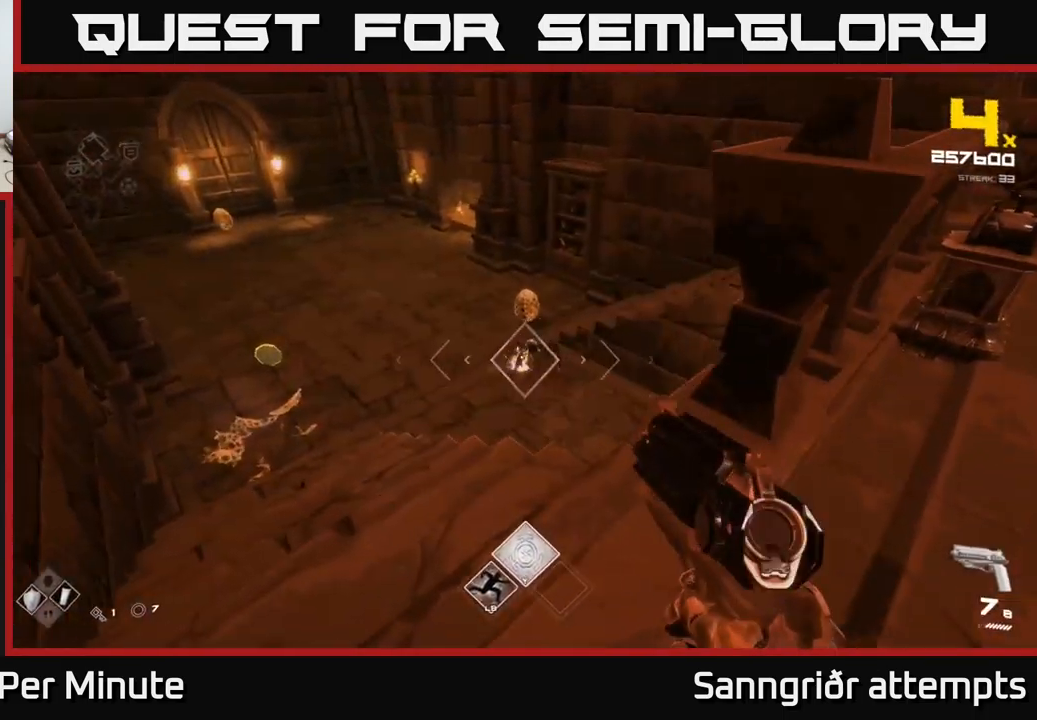
{"buttons": [], "left_stick": "center", "right_stick": "down-right", "events": [[167, "right_stick", "up"], [217, "R2", "down"], [250, "right_stick", "center"], [317, "R2", "up"], [467, "right_stick", "down-right"]]}
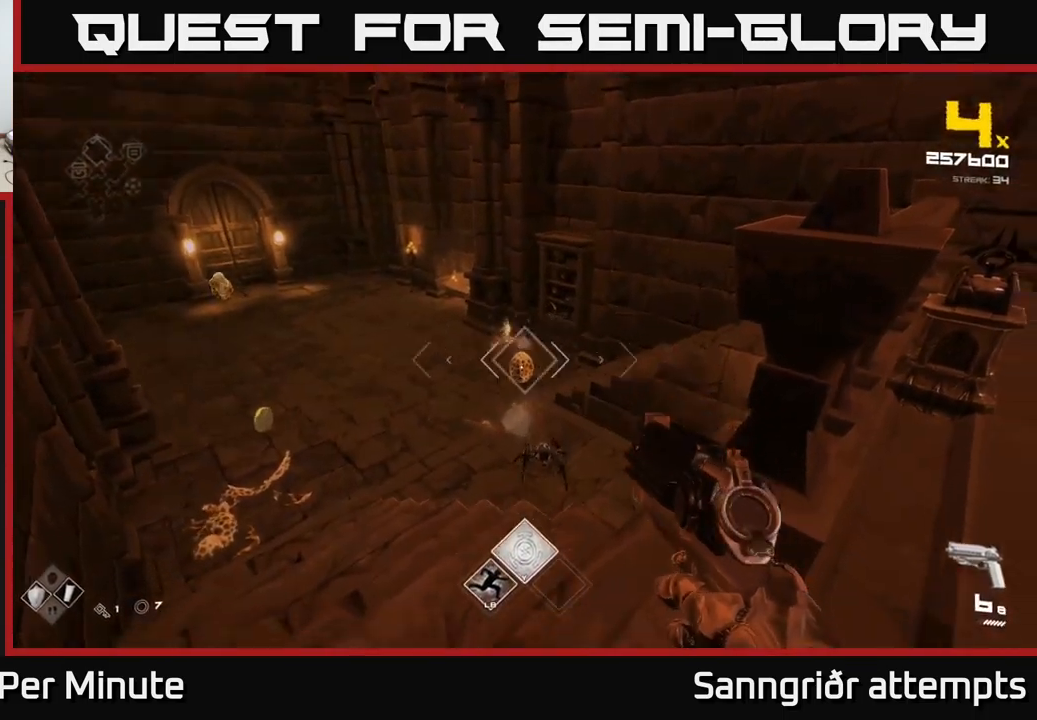
{"buttons": [], "left_stick": "center", "right_stick": "center", "events": [[67, "R2", "down"], [67, "right_stick", "center"], [150, "R2", "up"], [383, "R2", "down"], [500, "R2", "up"]]}
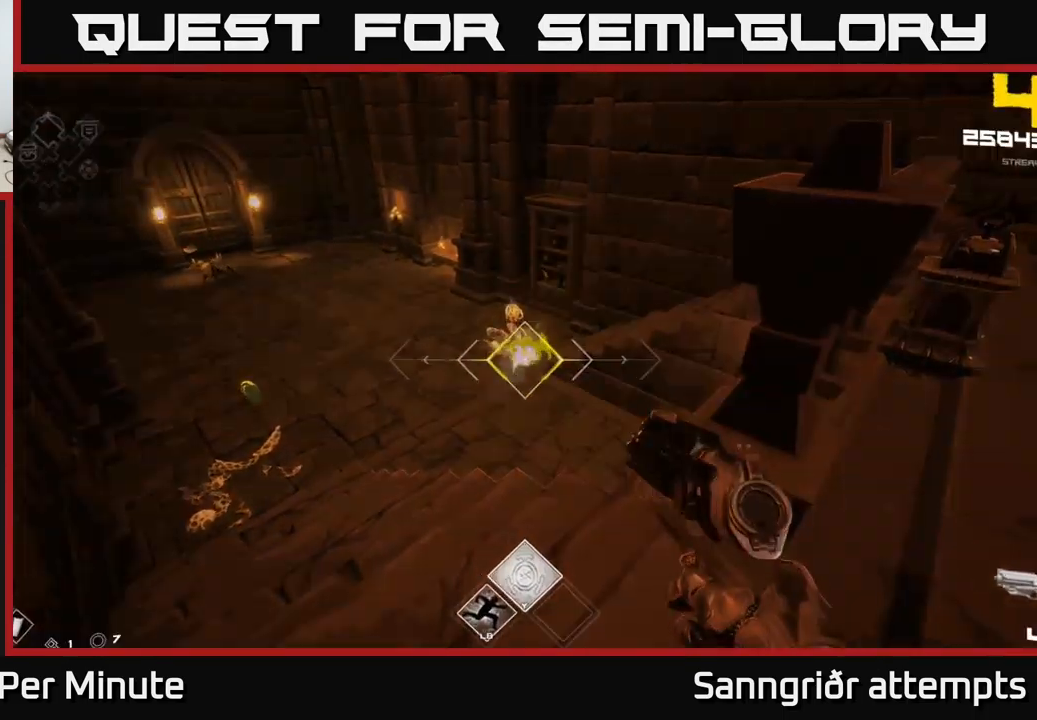
{"buttons": [], "left_stick": "center", "right_stick": "left", "events": [[167, "right_stick", "down-right"], [233, "left_stick", "up"], [233, "right_stick", "center"], [417, "right_stick", "left"], [450, "left_stick", "center"]]}
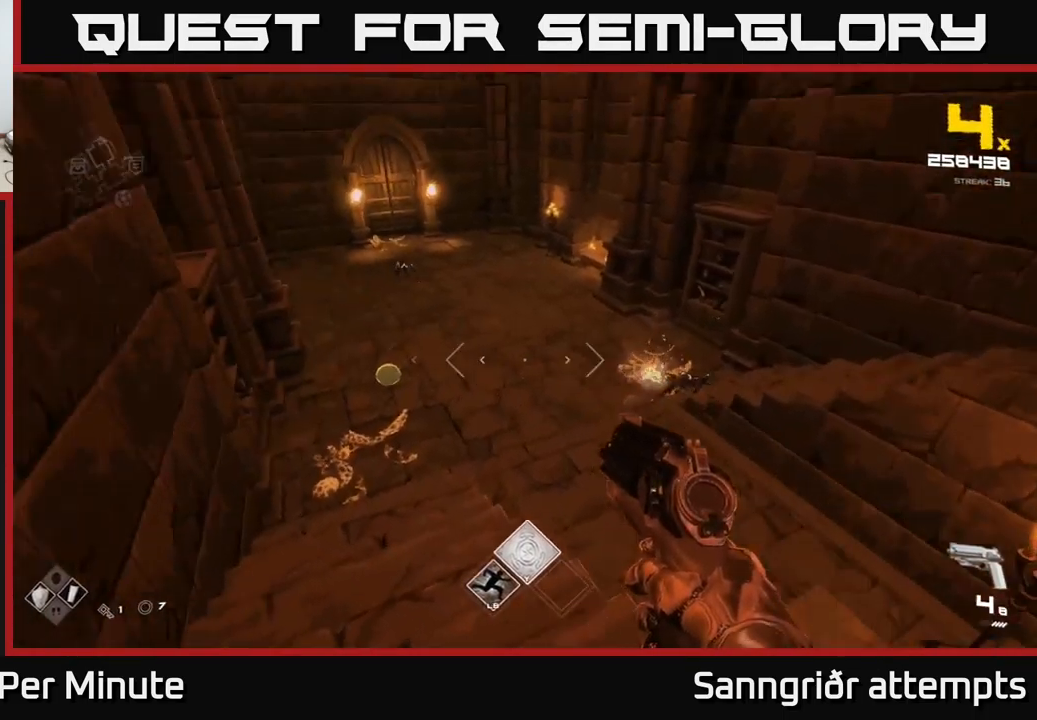
{"buttons": ["R2"], "left_stick": "center", "right_stick": "center", "events": [[100, "right_stick", "center"], [367, "right_stick", "up-left"], [417, "right_stick", "center"], [483, "R2", "down"]]}
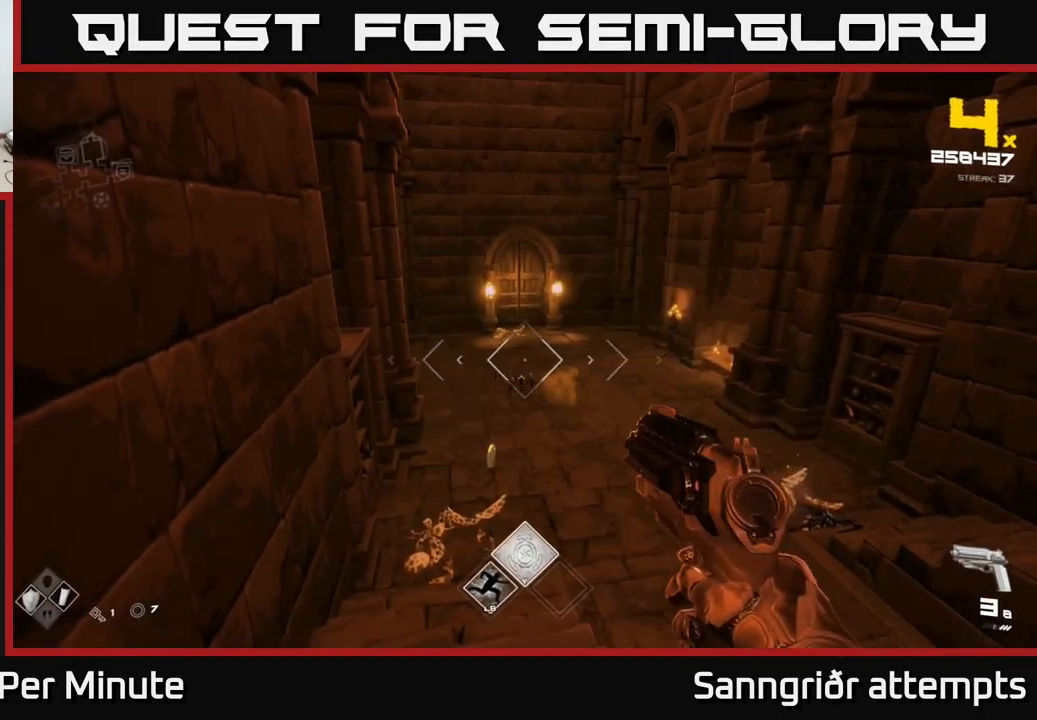
{"buttons": [], "left_stick": "center", "right_stick": "center", "events": [[117, "R2", "up"], [267, "R2", "down"], [367, "R2", "up"]]}
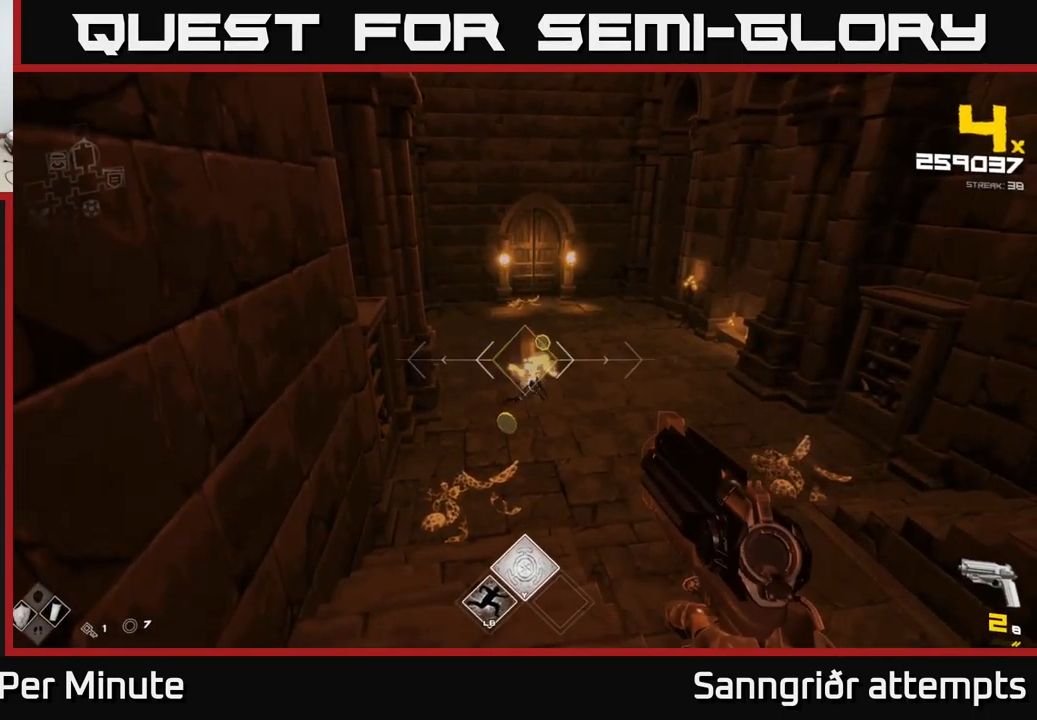
{"buttons": ["R1"], "left_stick": "center", "right_stick": "center", "events": [[117, "right_stick", "right"], [150, "R1", "down"], [249, "R1", "up"], [299, "right_stick", "center"], [449, "R1", "down"]]}
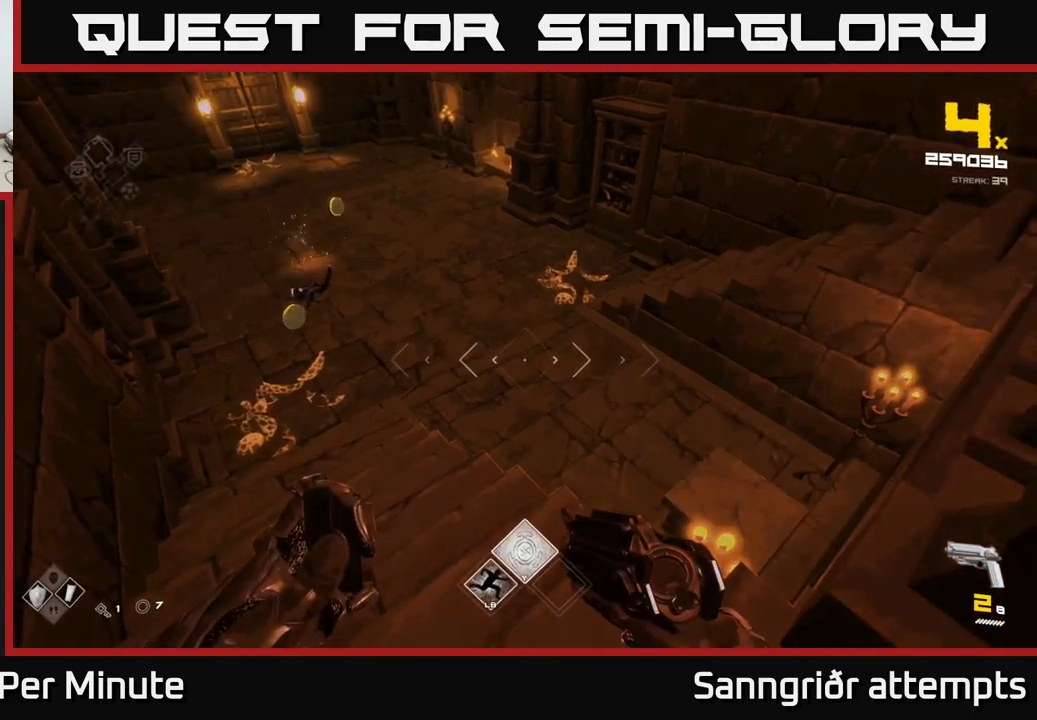
{"buttons": [], "left_stick": "up", "right_stick": "center", "events": [[50, "R1", "up"], [133, "right_stick", "down-right"], [367, "right_stick", "center"], [433, "left_stick", "up"]]}
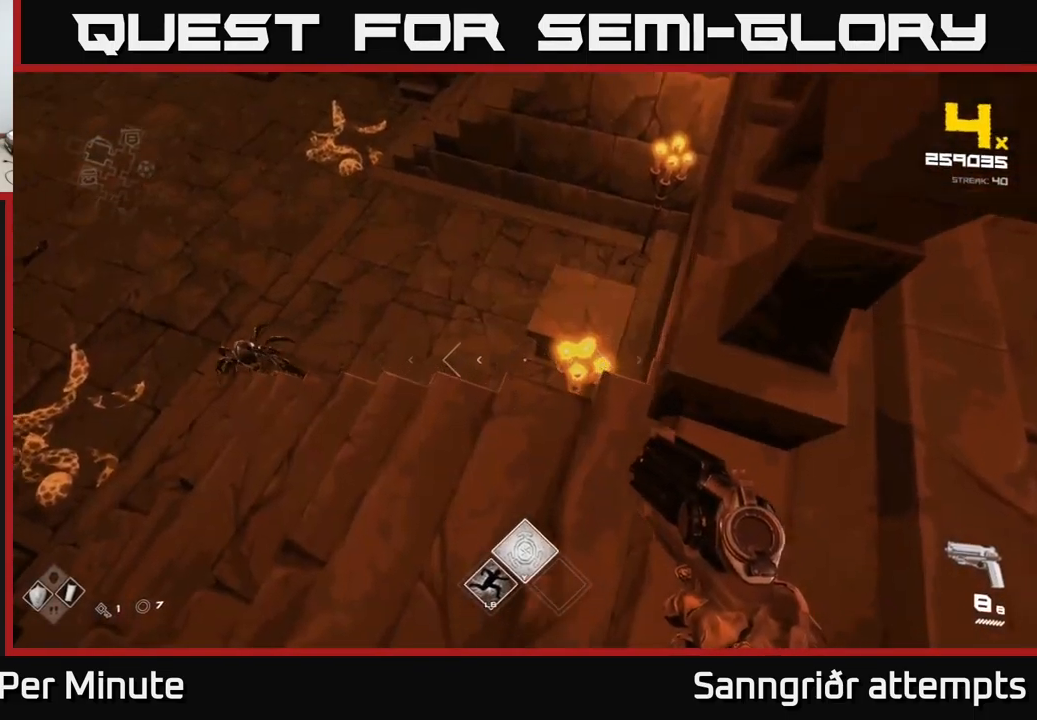
{"buttons": ["R2"], "left_stick": "center", "right_stick": "left", "events": [[17, "right_stick", "left"], [83, "left_stick", "center"], [150, "right_stick", "up-left"], [300, "right_stick", "center"], [383, "right_stick", "left"], [450, "R2", "down"]]}
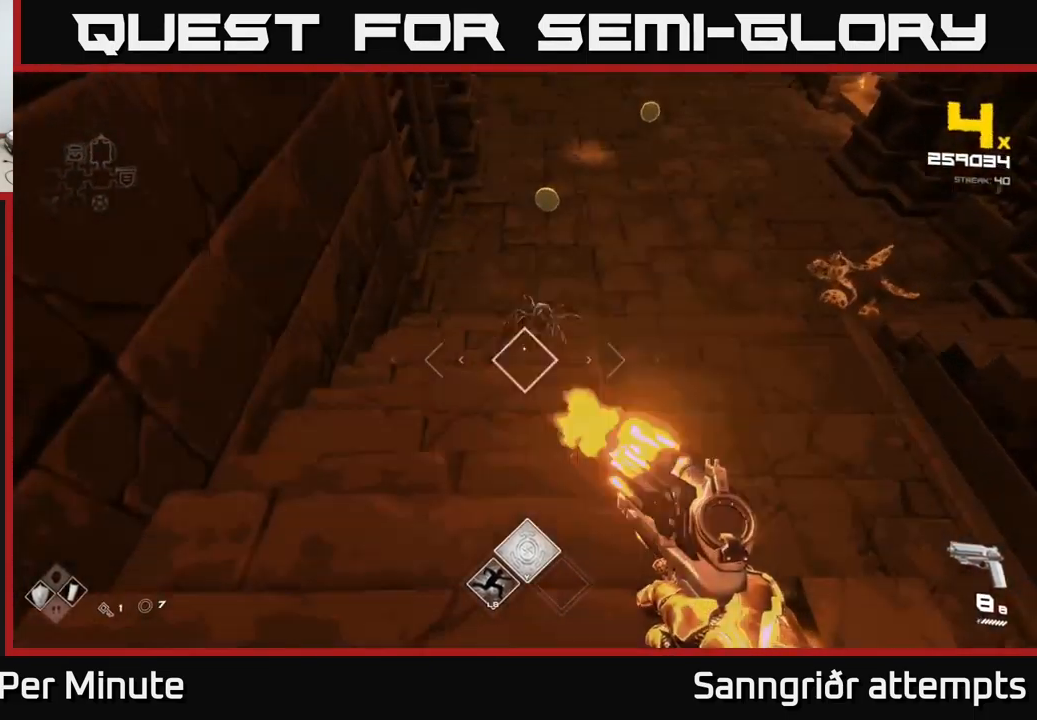
{"buttons": [], "left_stick": "down", "right_stick": "center", "events": [[33, "R2", "up"], [33, "right_stick", "center"], [267, "right_stick", "up-left"], [317, "R2", "down"], [317, "left_stick", "down"], [350, "right_stick", "center"], [417, "R2", "up"]]}
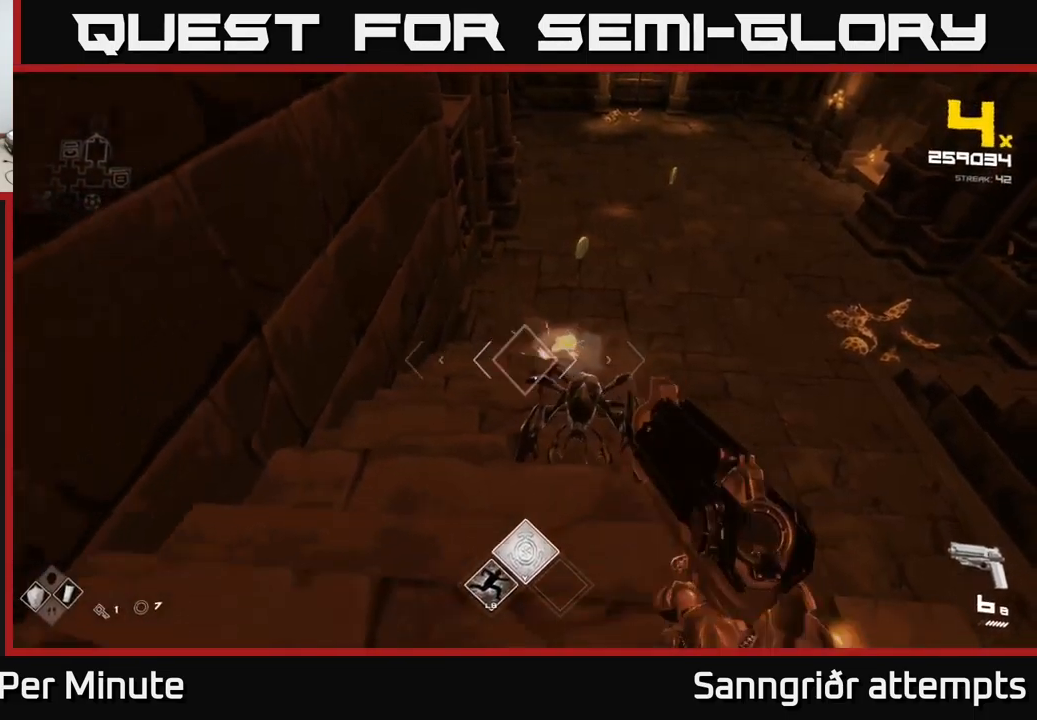
{"buttons": [], "left_stick": "center", "right_stick": "center", "events": [[133, "R2", "down"], [133, "right_stick", "up-right"], [233, "R2", "up"], [267, "right_stick", "up"], [467, "left_stick", "center"], [467, "right_stick", "center"]]}
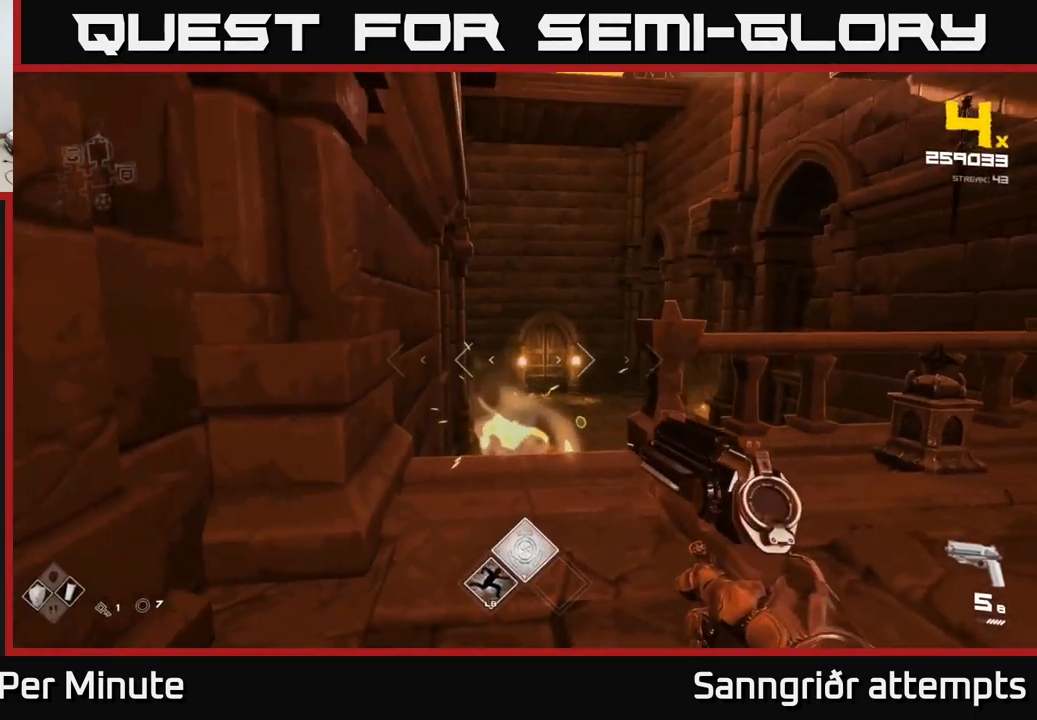
{"buttons": [], "left_stick": "center", "right_stick": "center", "events": [[250, "left_stick", "down"], [317, "R2", "down"], [417, "R2", "up"], [433, "left_stick", "center"]]}
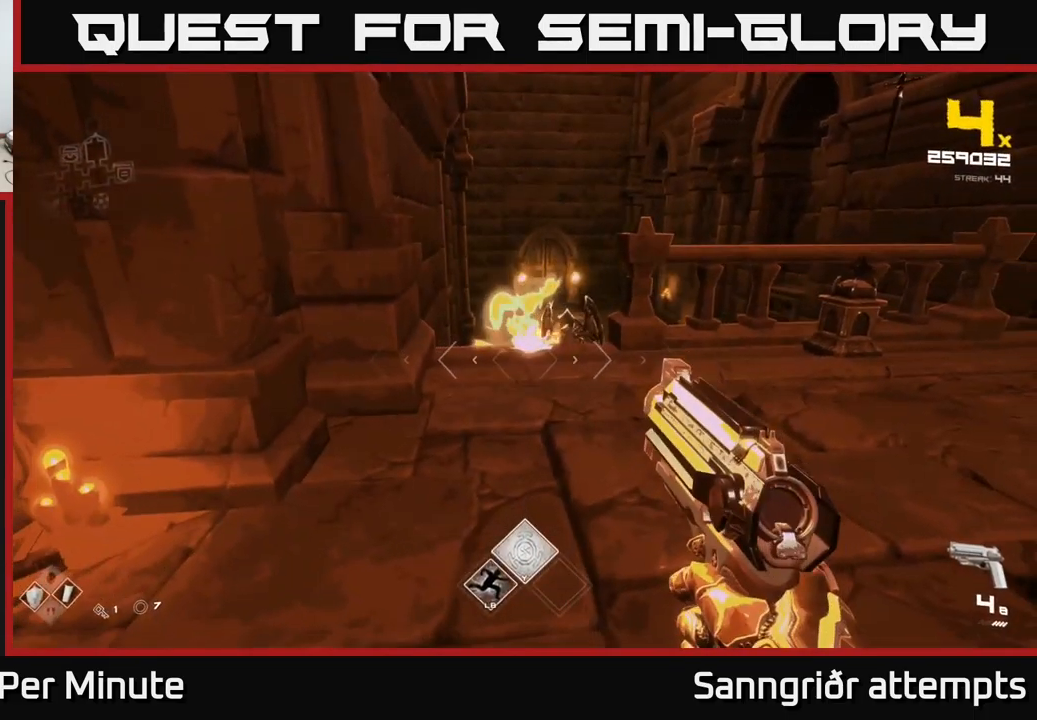
{"buttons": [], "left_stick": "down", "right_stick": "left", "events": [[200, "right_stick", "up-right"], [267, "R2", "down"], [267, "left_stick", "down-right"], [300, "right_stick", "center"], [317, "left_stick", "down"], [350, "R2", "up"], [450, "right_stick", "left"]]}
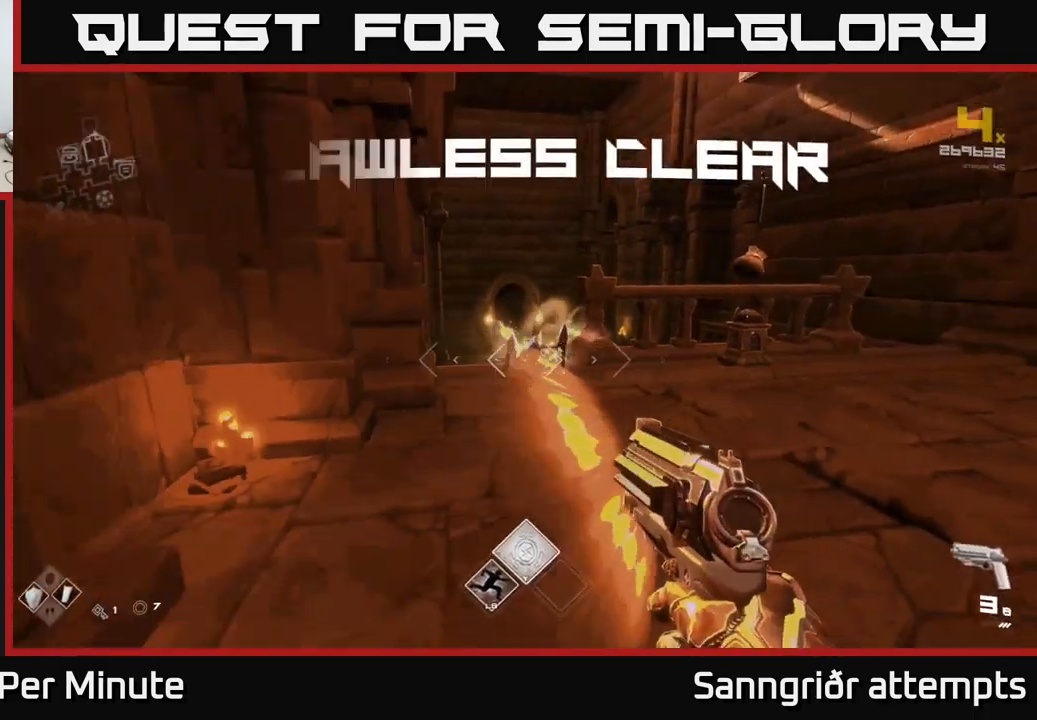
{"buttons": [], "left_stick": "up", "right_stick": "center", "events": [[33, "left_stick", "right"], [50, "right_stick", "center"], [100, "R1", "down"], [217, "R1", "up"], [233, "left_stick", "up"], [383, "R1", "down"], [467, "R1", "up"]]}
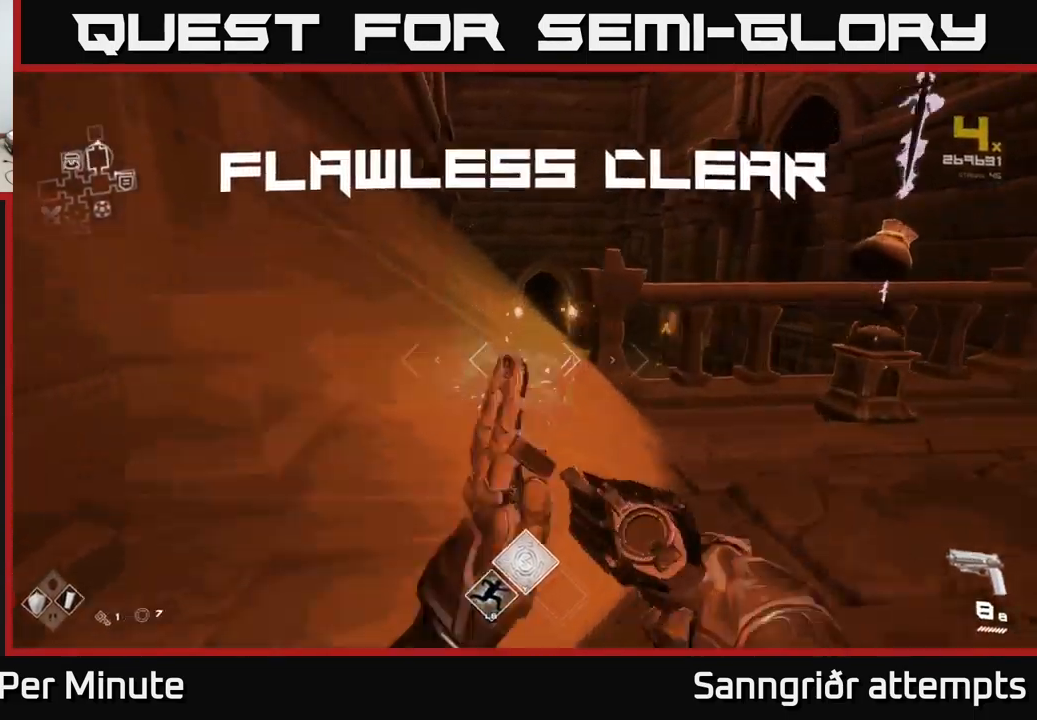
{"buttons": [], "left_stick": "down", "right_stick": "right", "events": [[133, "right_stick", "right"], [300, "left_stick", "down"]]}
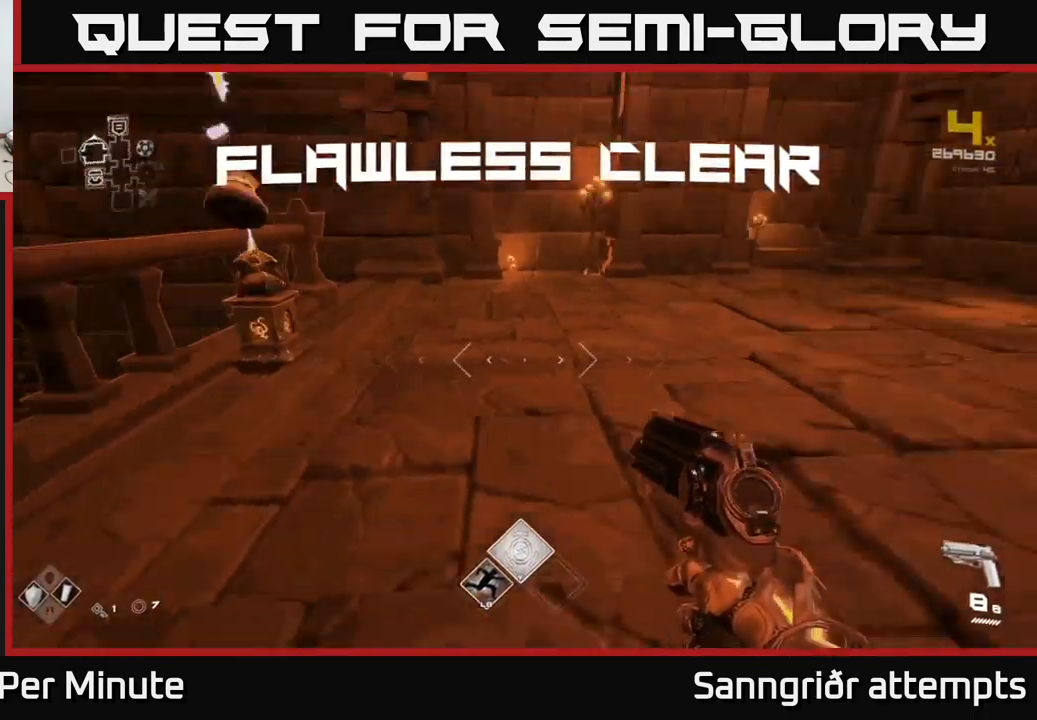
{"buttons": [], "left_stick": "left", "right_stick": "center", "events": [[100, "left_stick", "center"], [167, "right_stick", "center"], [433, "left_stick", "left"]]}
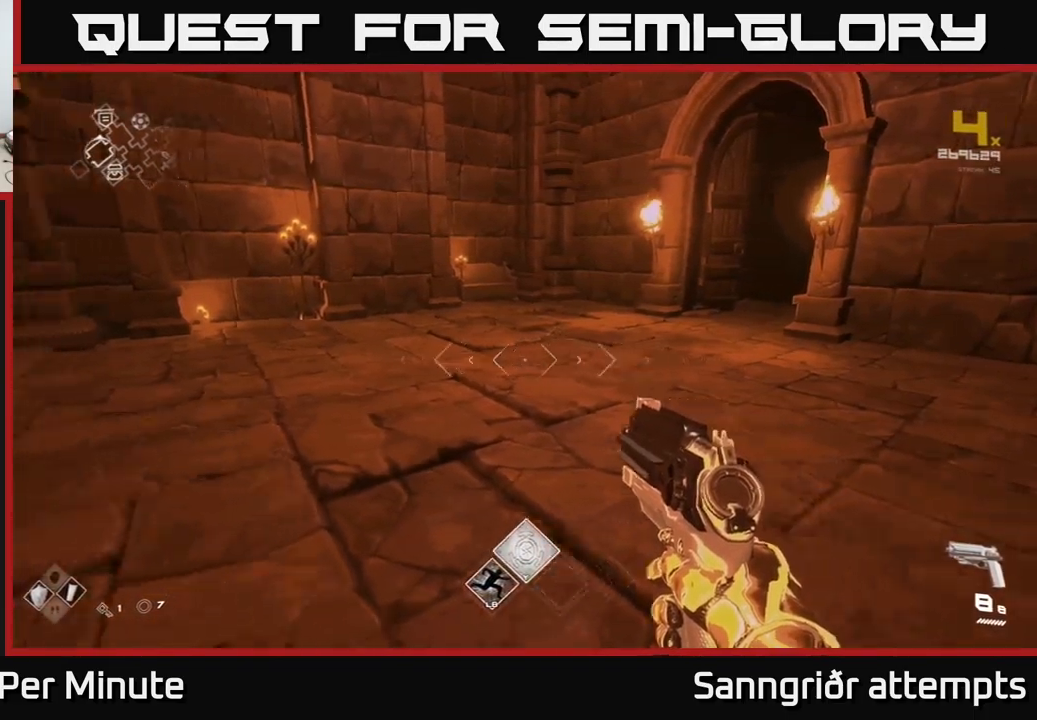
{"buttons": [], "left_stick": "up-left", "right_stick": "right", "events": [[67, "left_stick", "center"], [100, "right_stick", "right"], [150, "left_stick", "up-right"], [300, "left_stick", "up-left"]]}
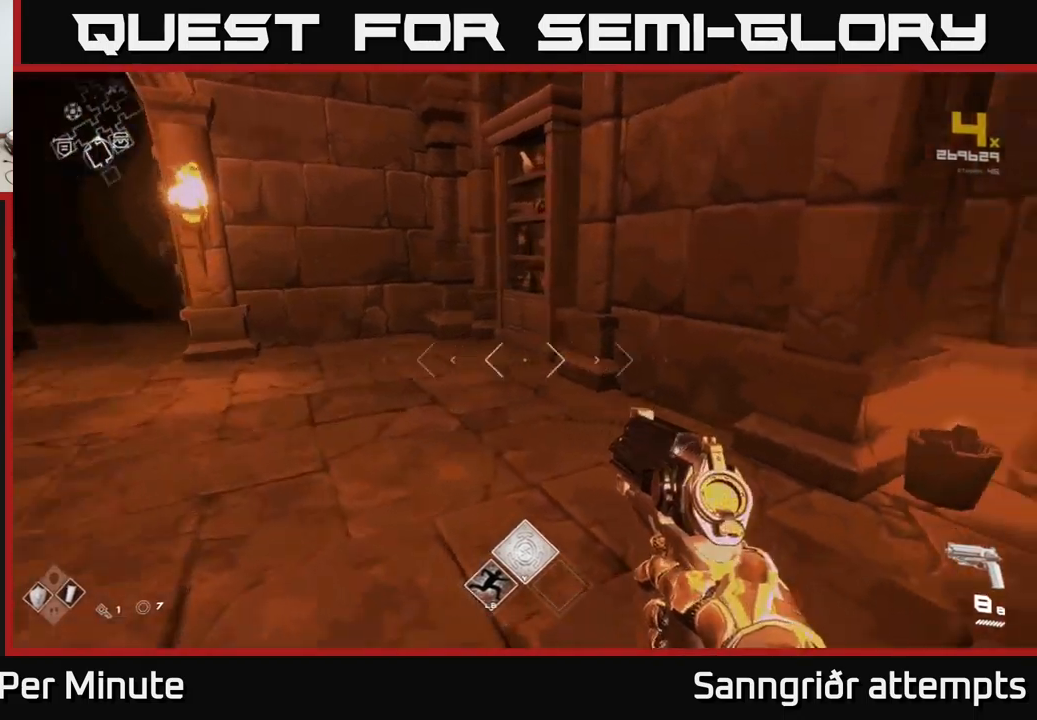
{"buttons": [], "left_stick": "up", "right_stick": "right", "events": [[100, "left_stick", "center"], [150, "right_stick", "center"], [217, "left_stick", "right"], [217, "right_stick", "right"], [450, "left_stick", "up"]]}
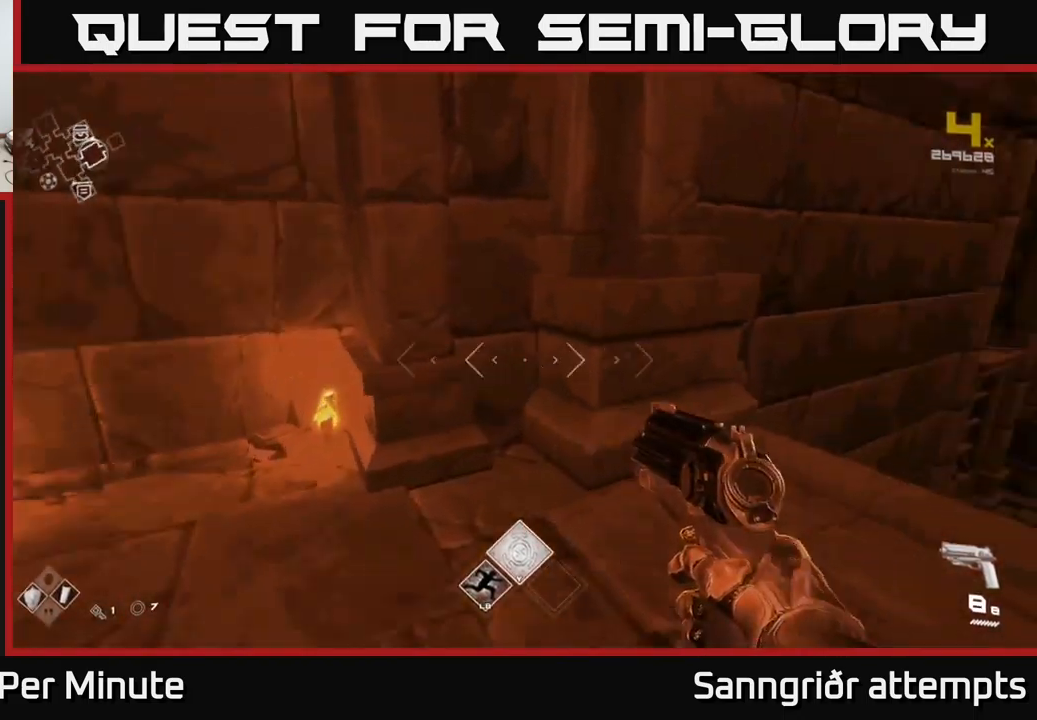
{"buttons": [], "left_stick": "up", "right_stick": "center", "events": [[467, "right_stick", "center"]]}
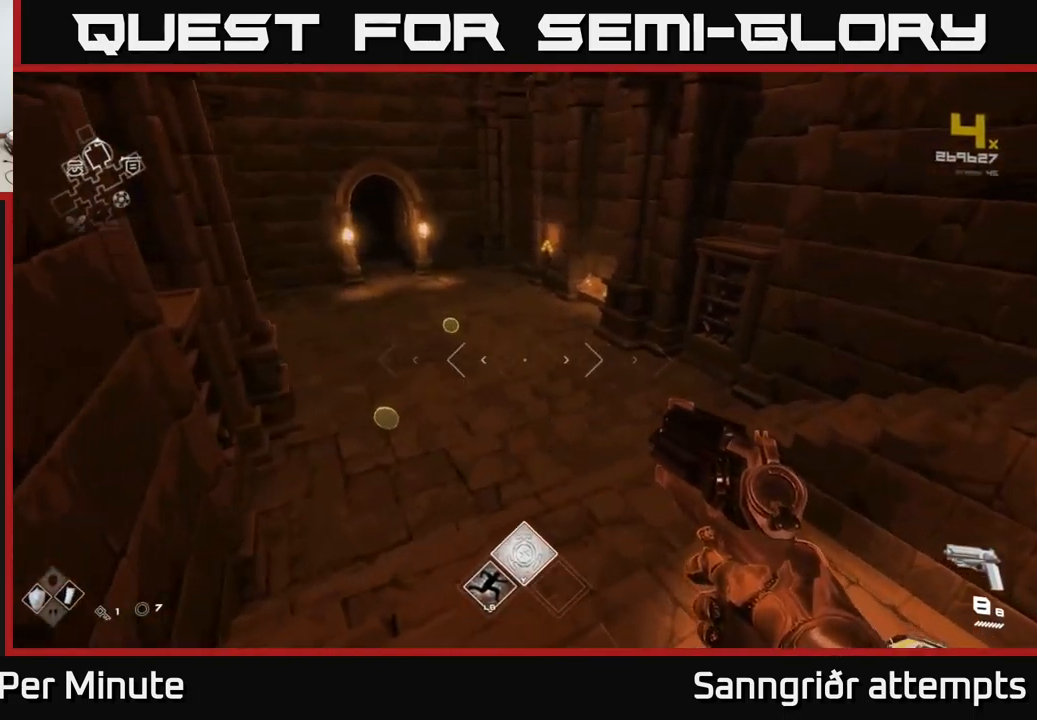
{"buttons": [], "left_stick": "up-left", "right_stick": "center", "events": [[34, "left_stick", "up-left"], [300, "left_stick", "up"], [467, "left_stick", "up-left"]]}
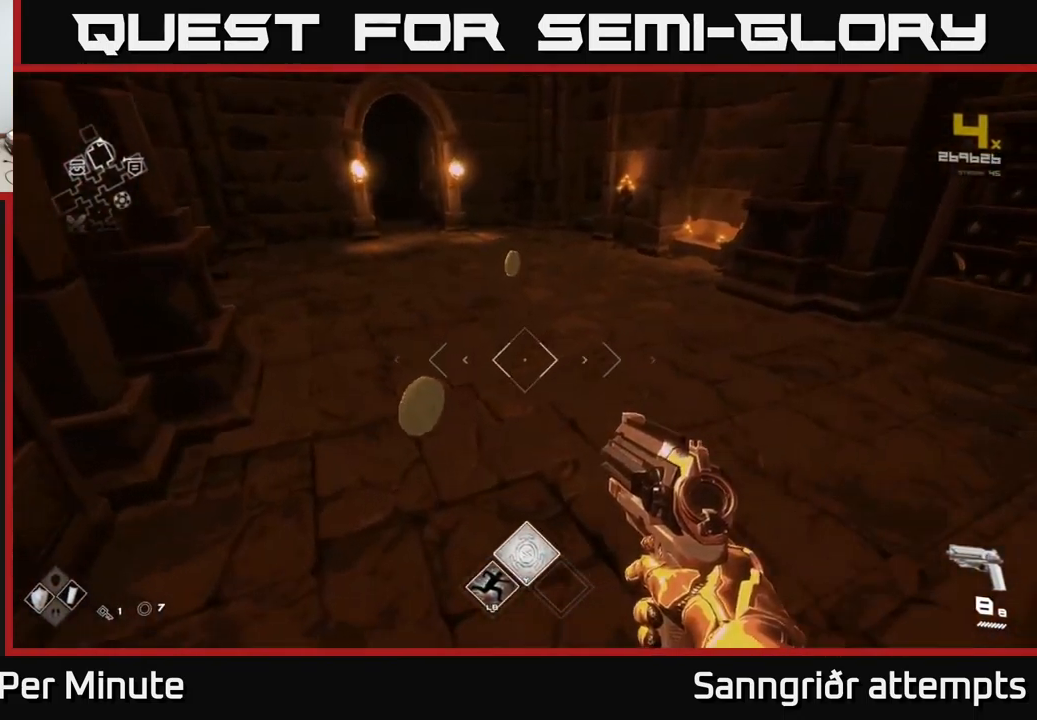
{"buttons": [], "left_stick": "center", "right_stick": "right", "events": [[117, "left_stick", "up"], [150, "L1", "down"], [250, "right_stick", "right"], [384, "L1", "up"], [484, "left_stick", "center"]]}
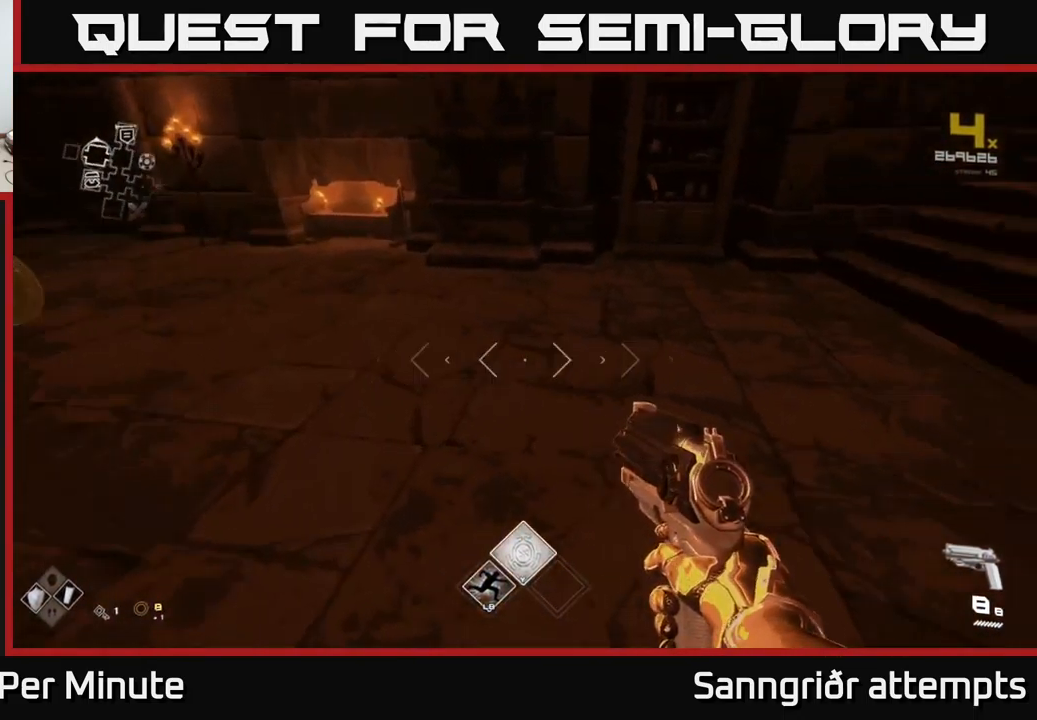
{"buttons": [], "left_stick": "down", "right_stick": "right", "events": [[67, "left_stick", "left"], [217, "left_stick", "up-left"], [350, "left_stick", "down-left"], [450, "left_stick", "down"]]}
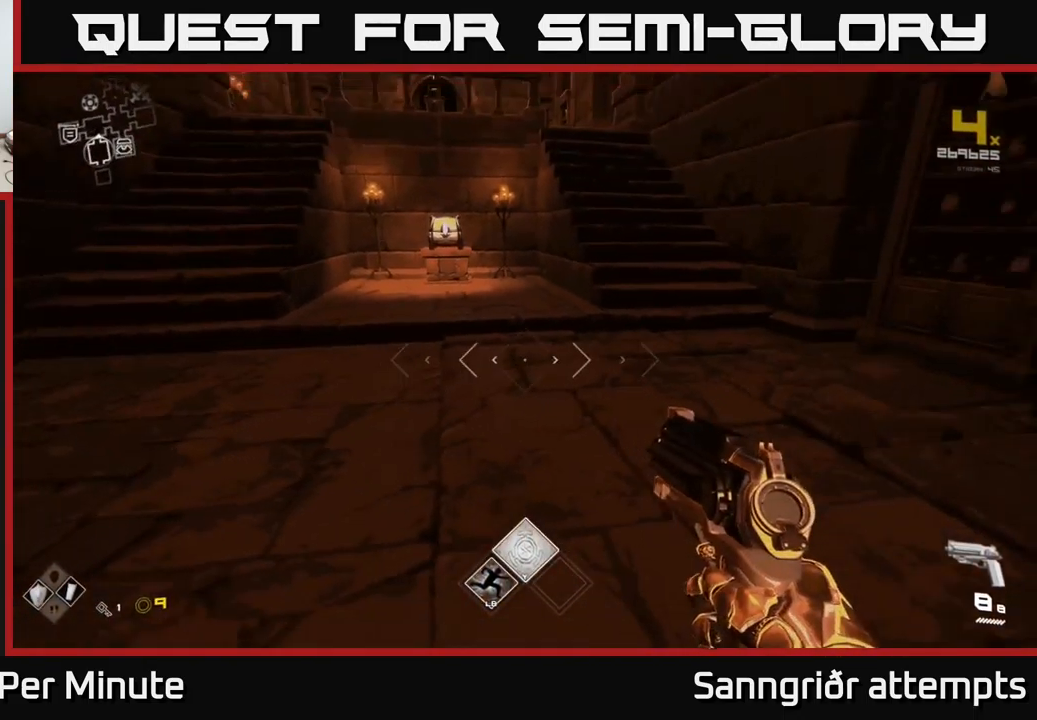
{"buttons": [], "left_stick": "left", "right_stick": "left", "events": [[34, "right_stick", "center"], [134, "left_stick", "right"], [200, "right_stick", "left"], [317, "left_stick", "down-left"], [467, "left_stick", "left"]]}
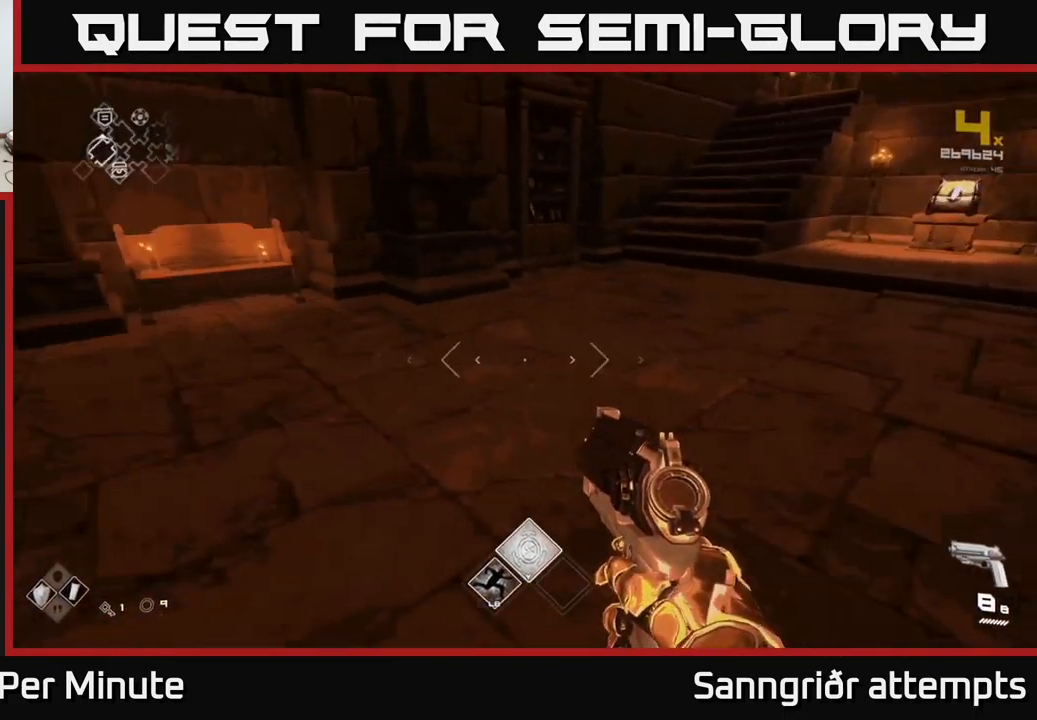
{"buttons": ["L1"], "left_stick": "up", "right_stick": "center", "events": [[34, "left_stick", "up-right"], [100, "right_stick", "right"], [250, "left_stick", "up"], [350, "right_stick", "center"], [367, "L1", "down"]]}
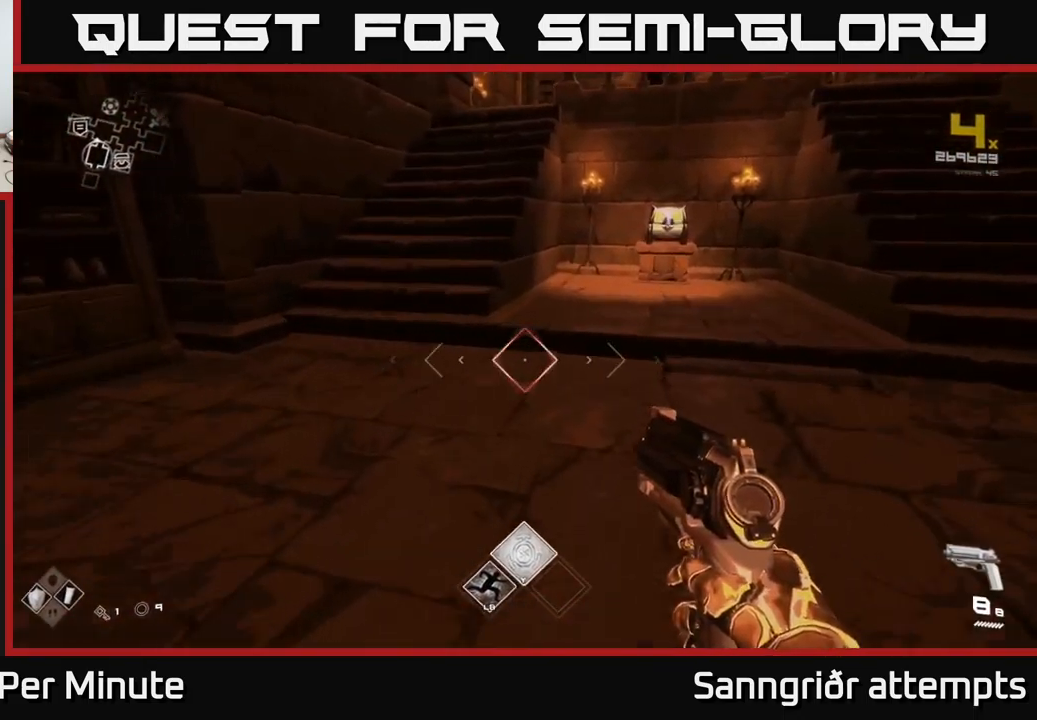
{"buttons": [], "left_stick": "up", "right_stick": "center", "events": [[17, "L1", "up"], [34, "left_stick", "up-right"], [67, "right_stick", "right"], [167, "left_stick", "up"], [234, "right_stick", "center"]]}
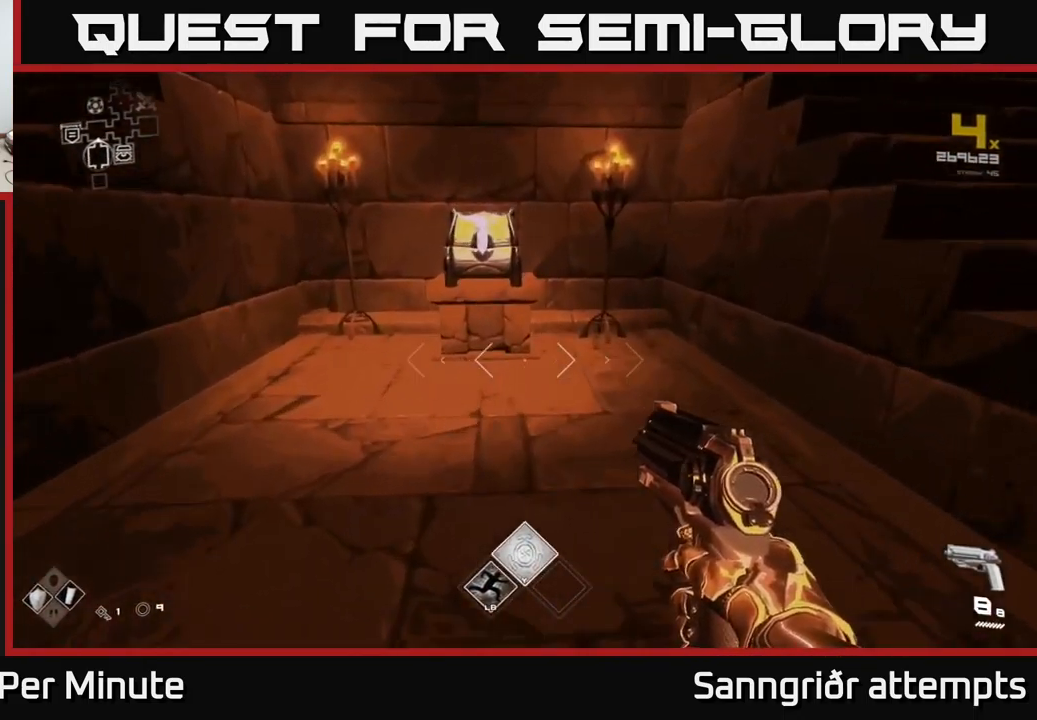
{"buttons": [], "left_stick": "down", "right_stick": "center", "events": [[367, "X", "down"], [384, "left_stick", "down"], [417, "X", "up"]]}
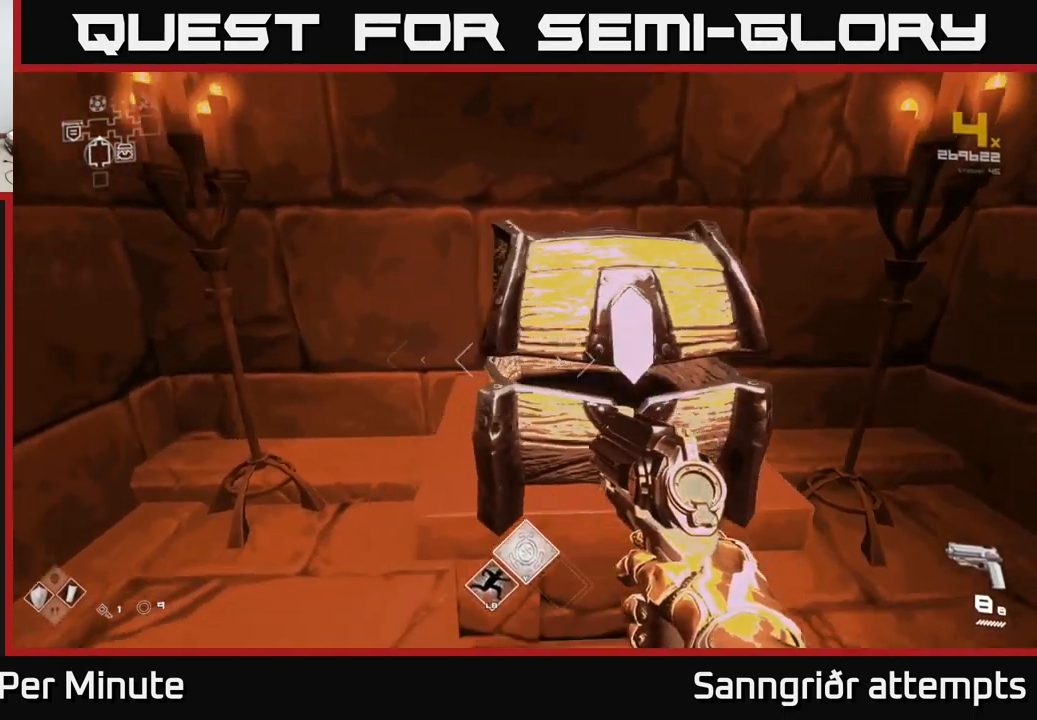
{"buttons": [], "left_stick": "center", "right_stick": "center", "events": [[117, "right_stick", "left"], [217, "left_stick", "right"], [234, "right_stick", "center"], [367, "left_stick", "center"]]}